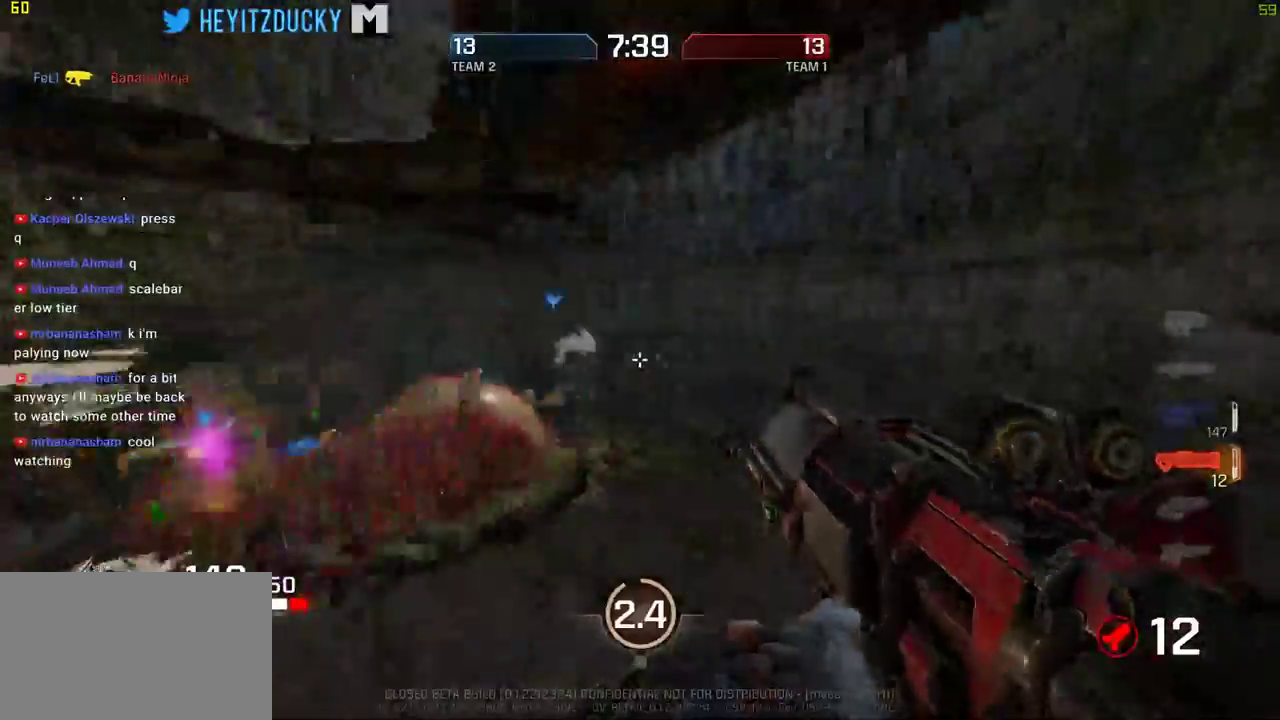
Gameplay with keyboard and mouse; each line is a JSON object with the keys and mouse buttons held at the frame after it. "events" lists presses ("down") and releases ("up") of "1", "2", "3", "4", "5", "a", "alt", "c", "ctrl", "d", "e", "f", "q", "r", "s", "shift", "space", "tab", "v", "w", "x", "z", "mouse_left", "mouse_middle", "mouse_right", "mouse_wheel_up" and "mouse_wheel_down" between this image and that frame as [ms after this image, input, new state], when the widget could be followed in between. "mouse_left", "mouse_middle", "mouse_right", "mouse_wheel_up", "mouse_wheel_down" = the "left", "middle", "right", "wheel_up", "wheel_down" buttons of the "mouse" list. No other keys are recorded. Mouse movement is not recorded.
{"keys": ["d", "space", "w"], "mouse": [], "events": [[250, "d", "down"], [450, "space", "down"]]}
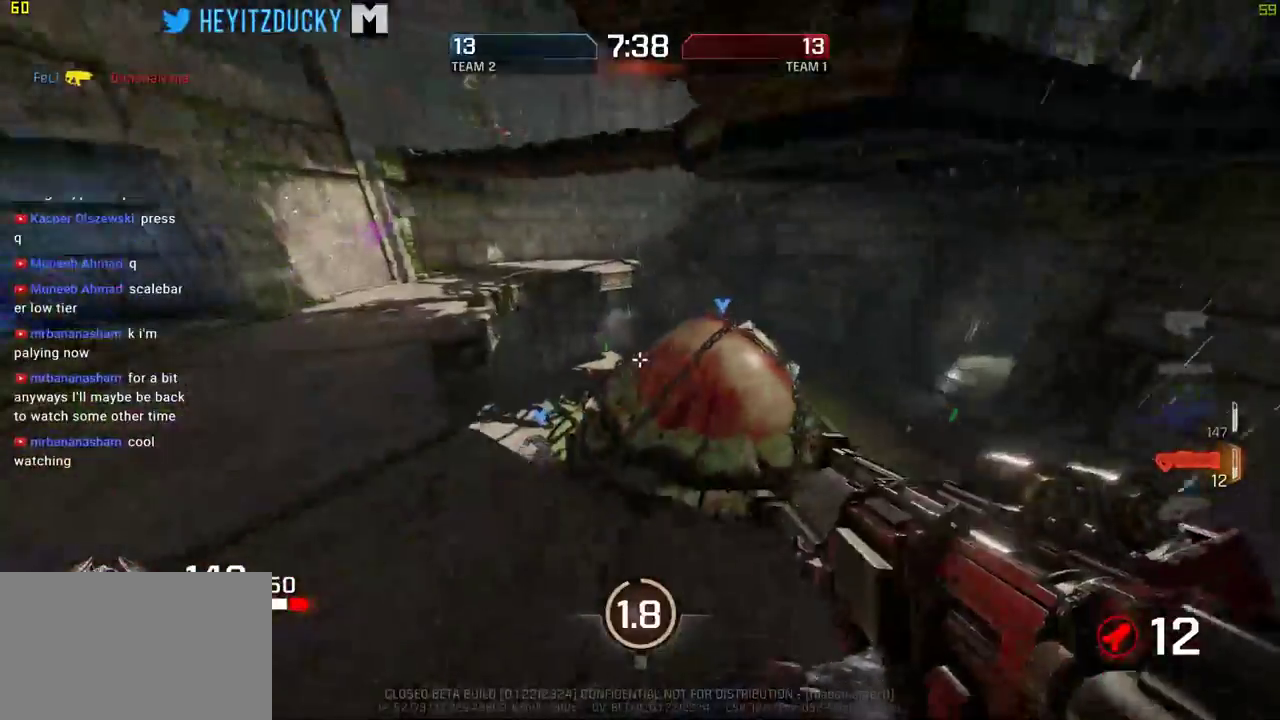
{"keys": ["d"], "mouse": [], "events": [[34, "w", "up"], [134, "space", "up"]]}
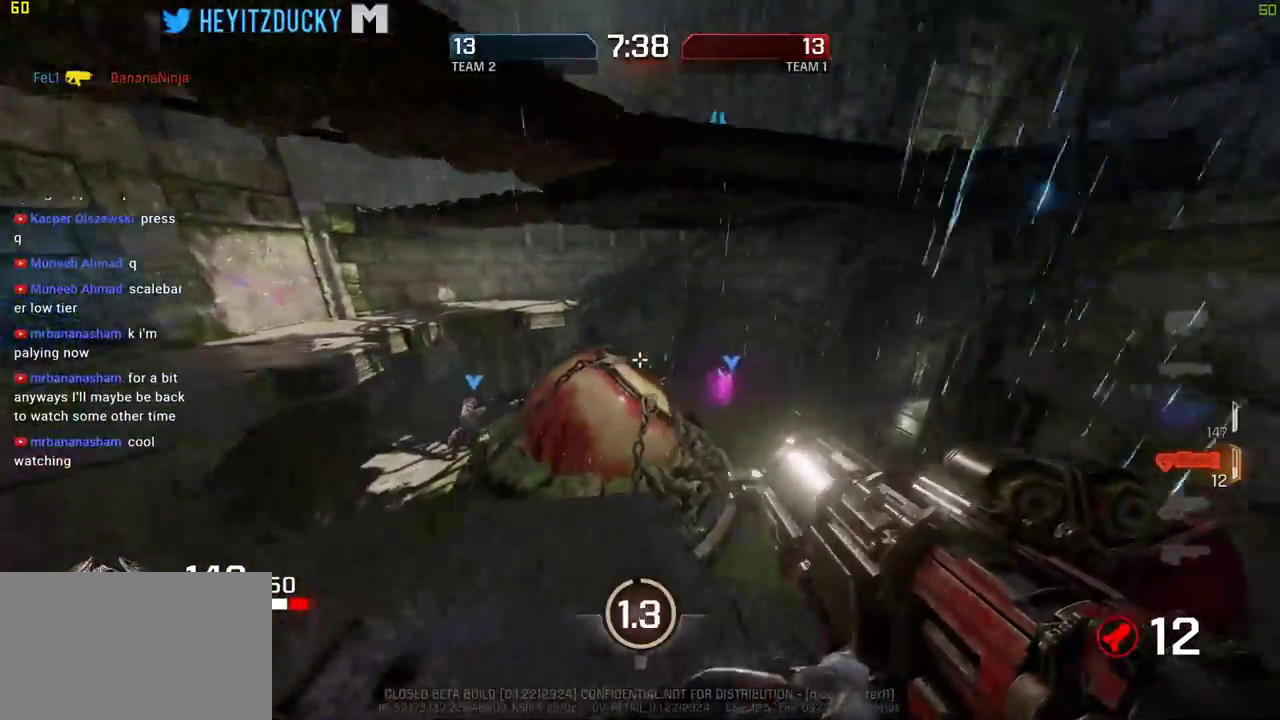
{"keys": ["d"], "mouse": [], "events": [[50, "w", "down"], [284, "w", "up"]]}
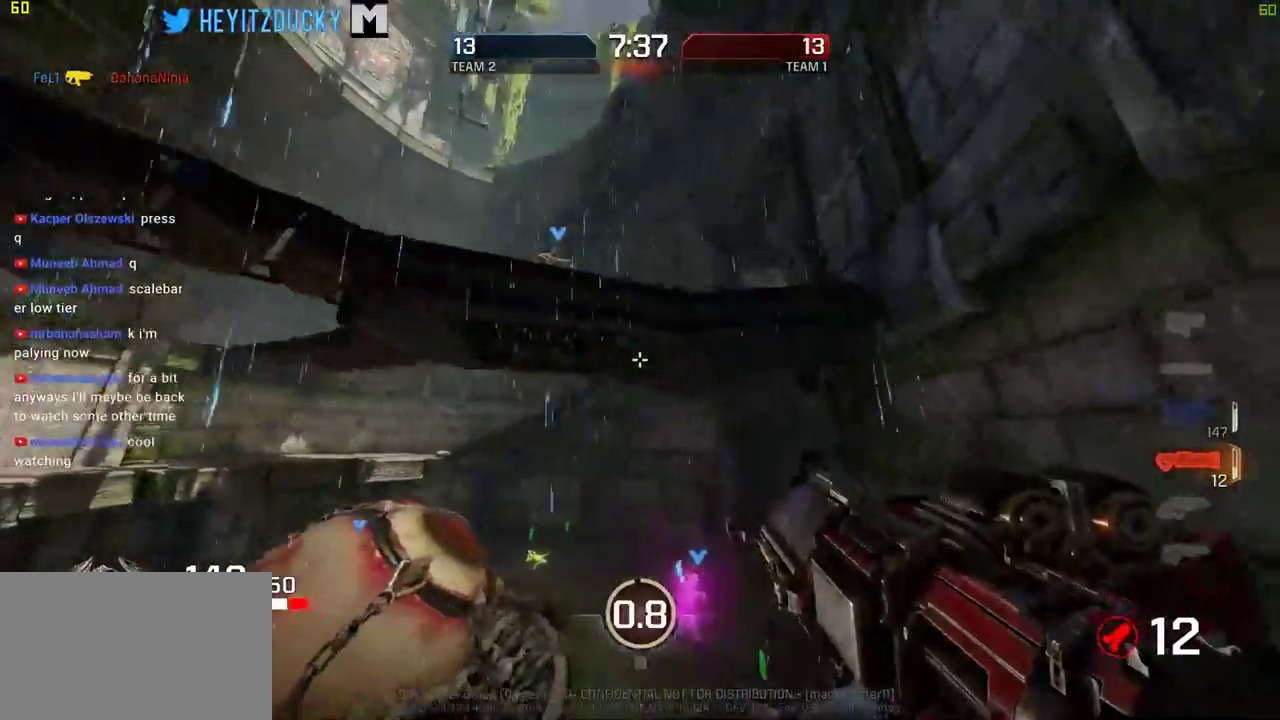
{"keys": ["a", "s"], "mouse": [], "events": [[17, "a", "down"], [117, "d", "up"], [250, "s", "down"]]}
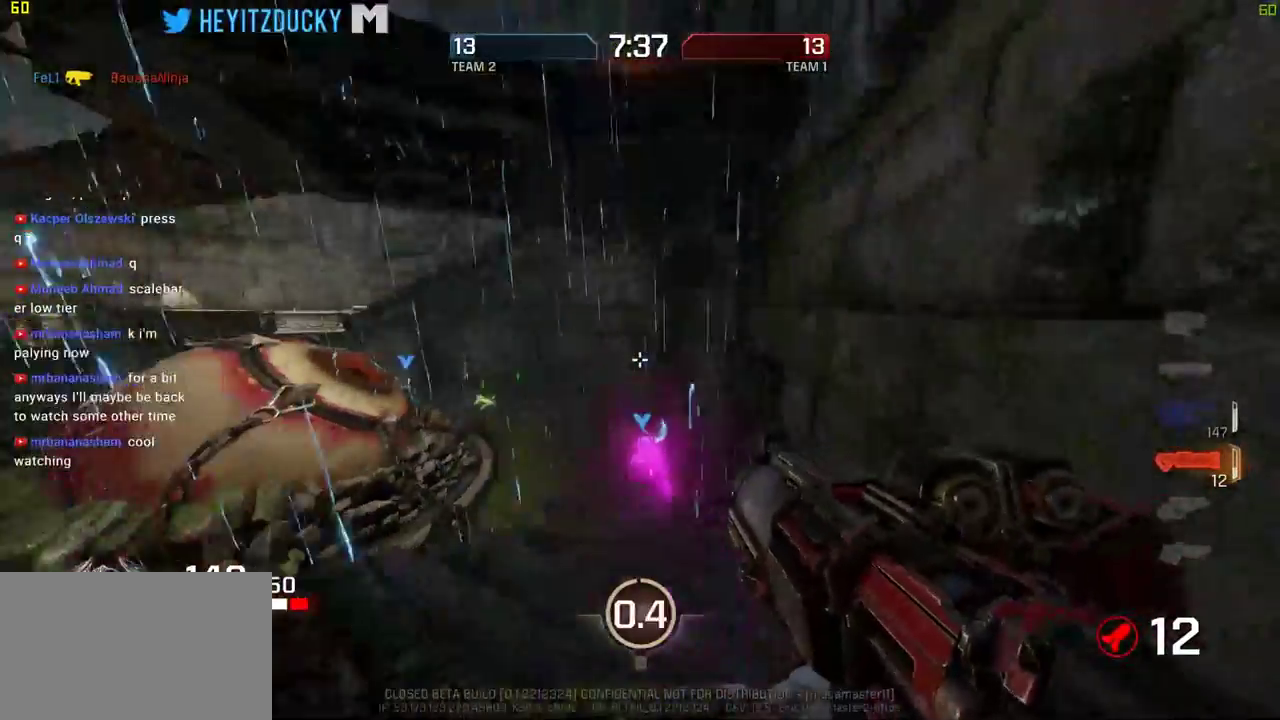
{"keys": ["a"], "mouse": [], "events": [[234, "s", "up"]]}
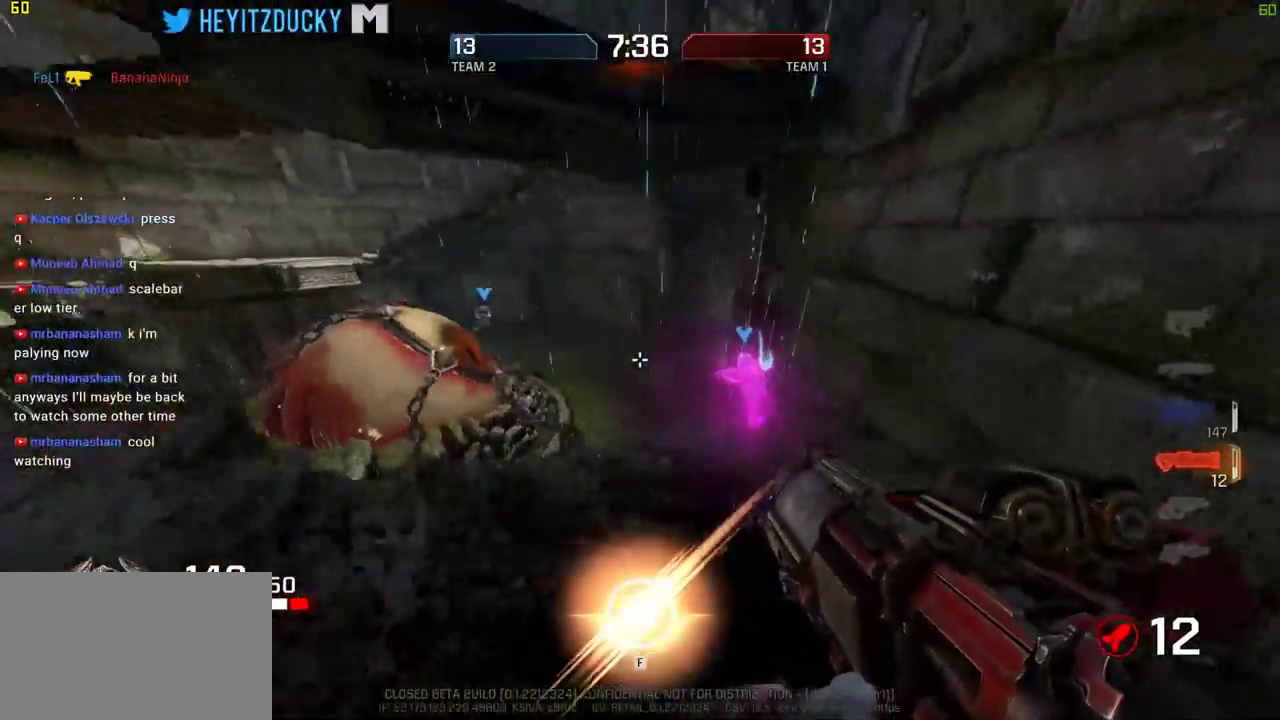
{"keys": ["a", "w"], "mouse": [], "events": [[100, "w", "down"]]}
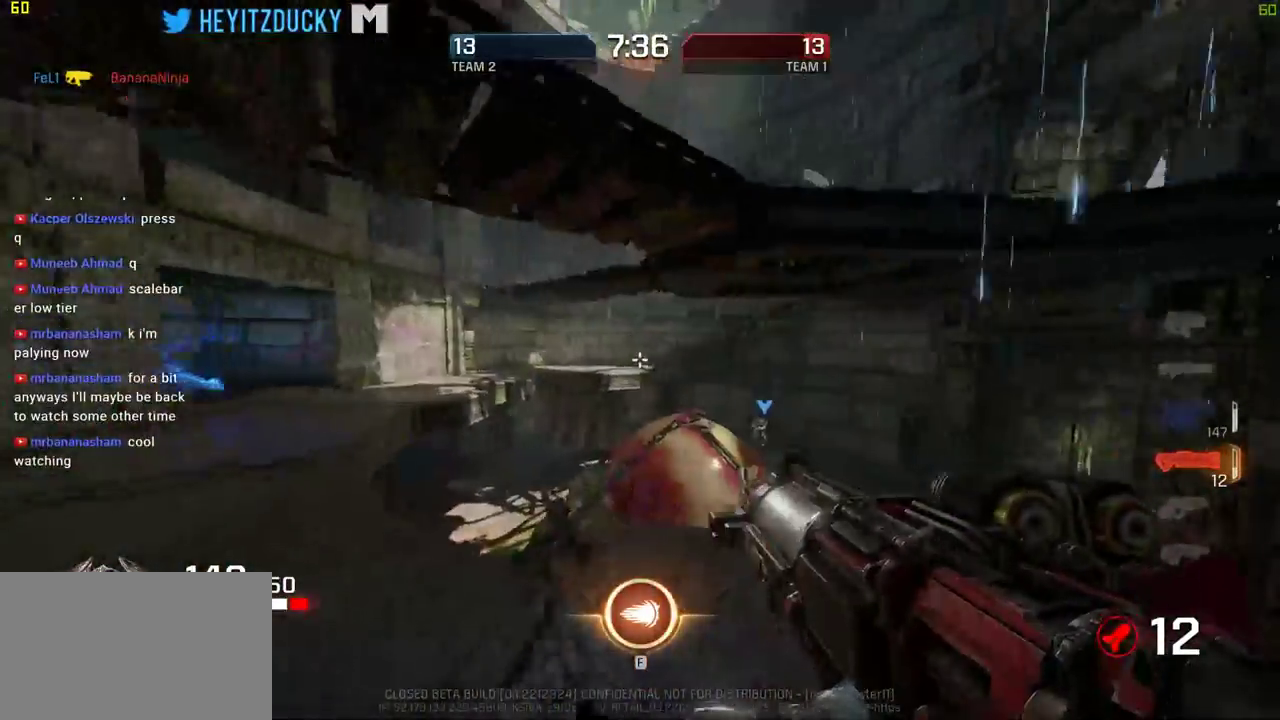
{"keys": ["a"], "mouse": [], "events": [[167, "w", "up"], [300, "s", "down"], [500, "s", "up"]]}
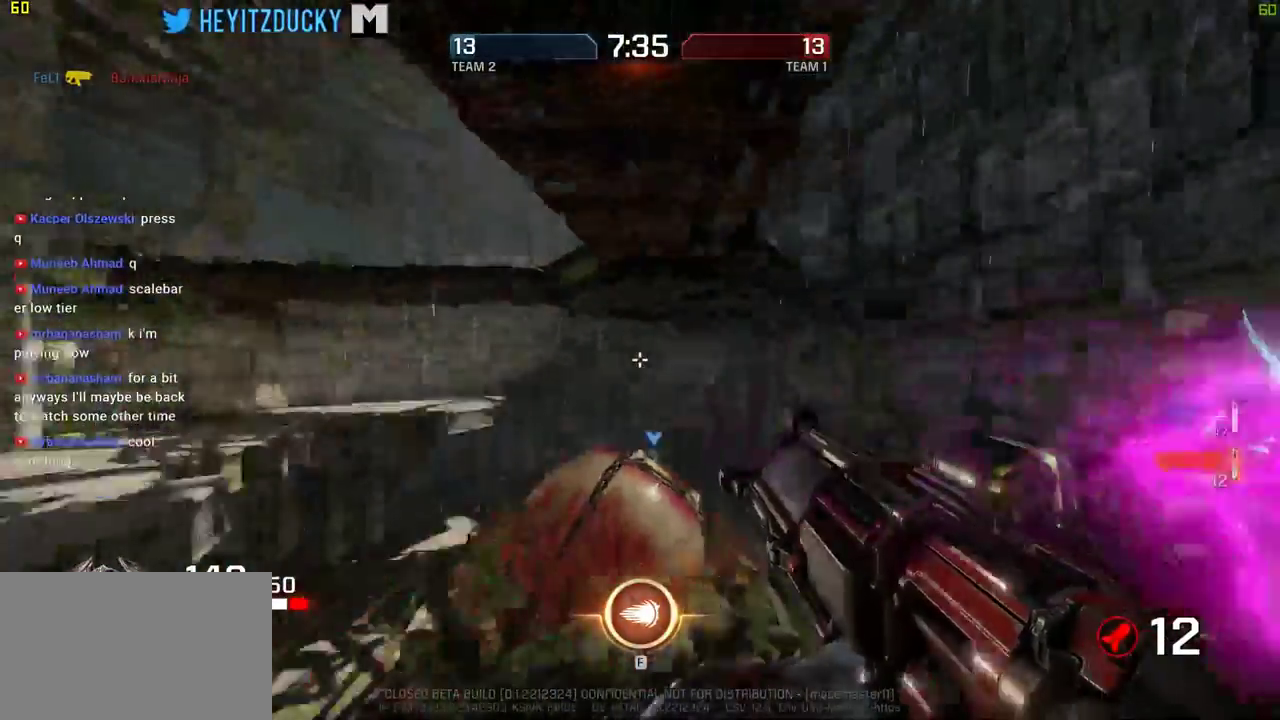
{"keys": ["w"], "mouse": [], "events": [[134, "w", "down"], [234, "a", "up"]]}
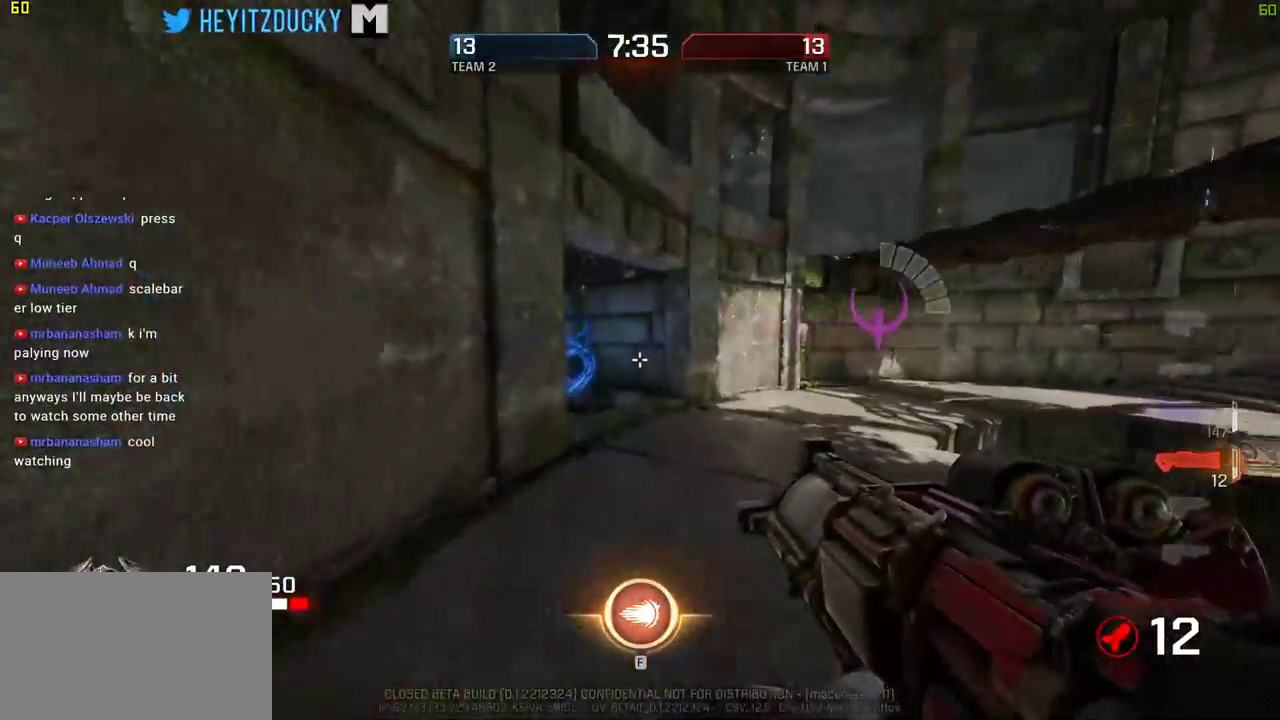
{"keys": ["w"], "mouse": [], "events": []}
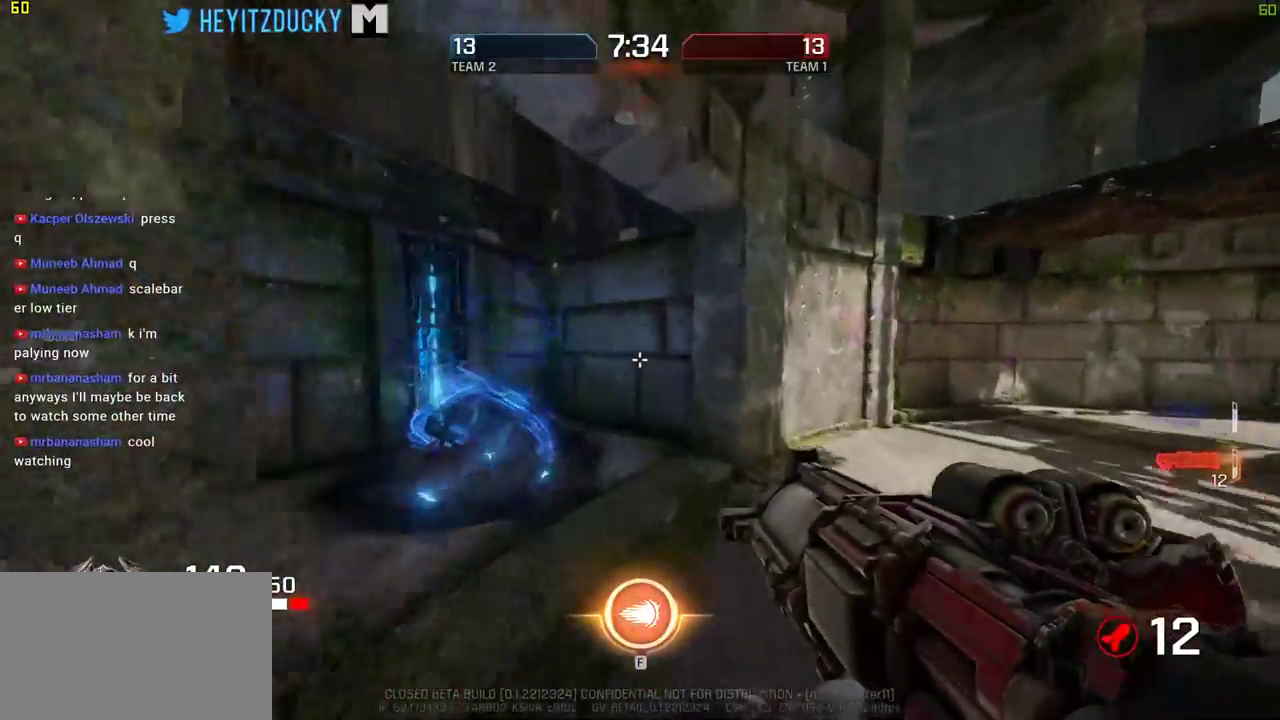
{"keys": ["a", "s"], "mouse": [], "events": [[167, "a", "down"], [217, "w", "up"], [400, "s", "down"]]}
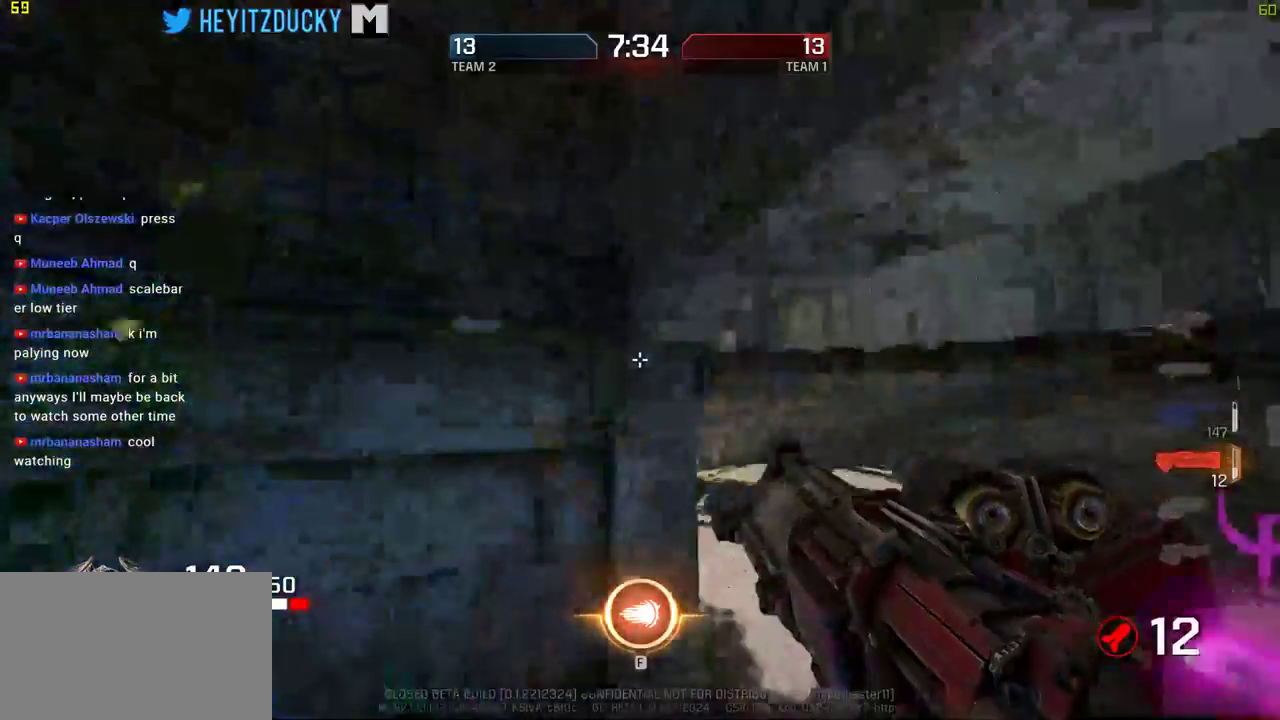
{"keys": ["d", "w"], "mouse": [], "events": [[34, "d", "down"], [84, "a", "up"], [134, "s", "up"], [267, "w", "down"]]}
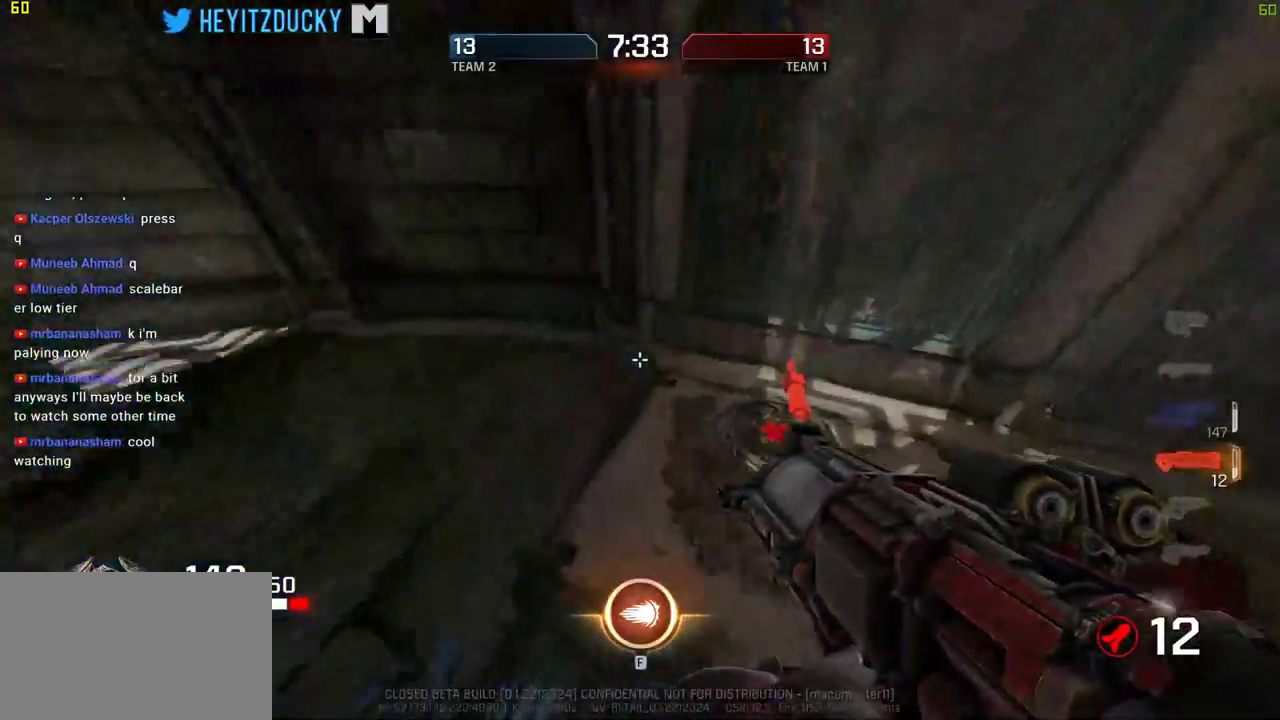
{"keys": ["w"], "mouse": [], "events": [[284, "d", "up"]]}
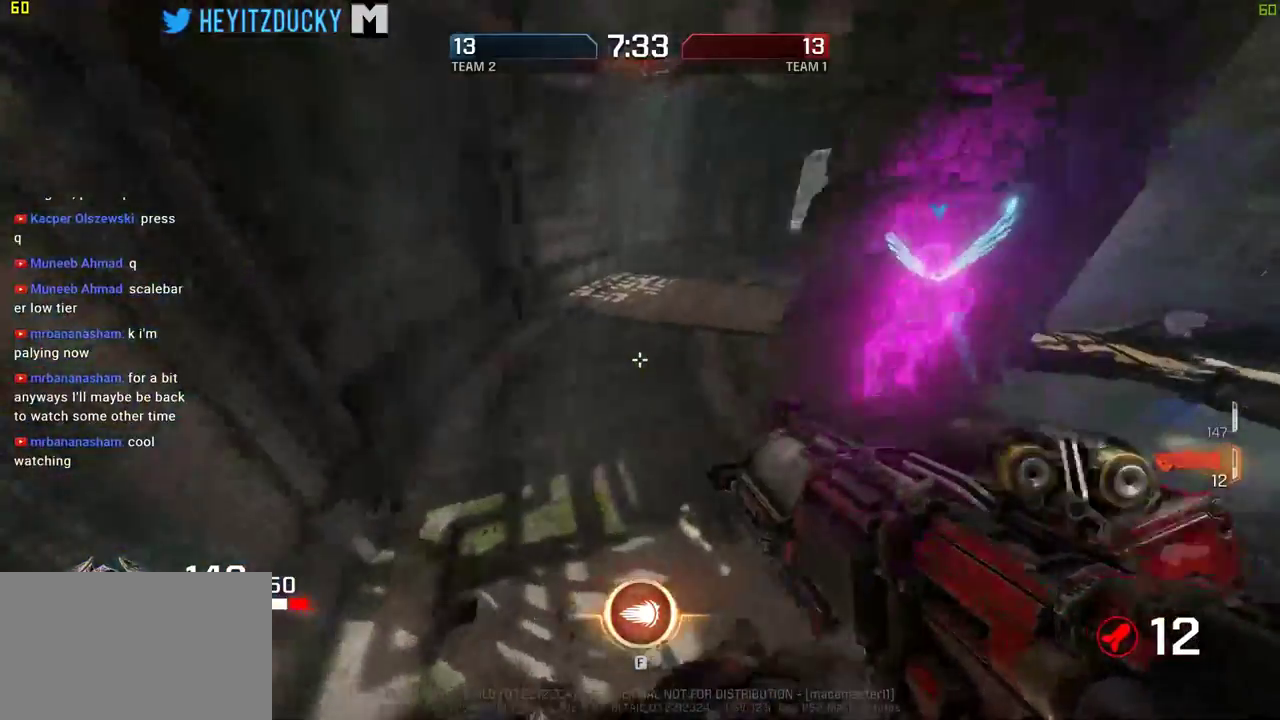
{"keys": ["d", "w"], "mouse": [], "events": [[117, "d", "down"], [167, "w", "up"], [350, "w", "down"]]}
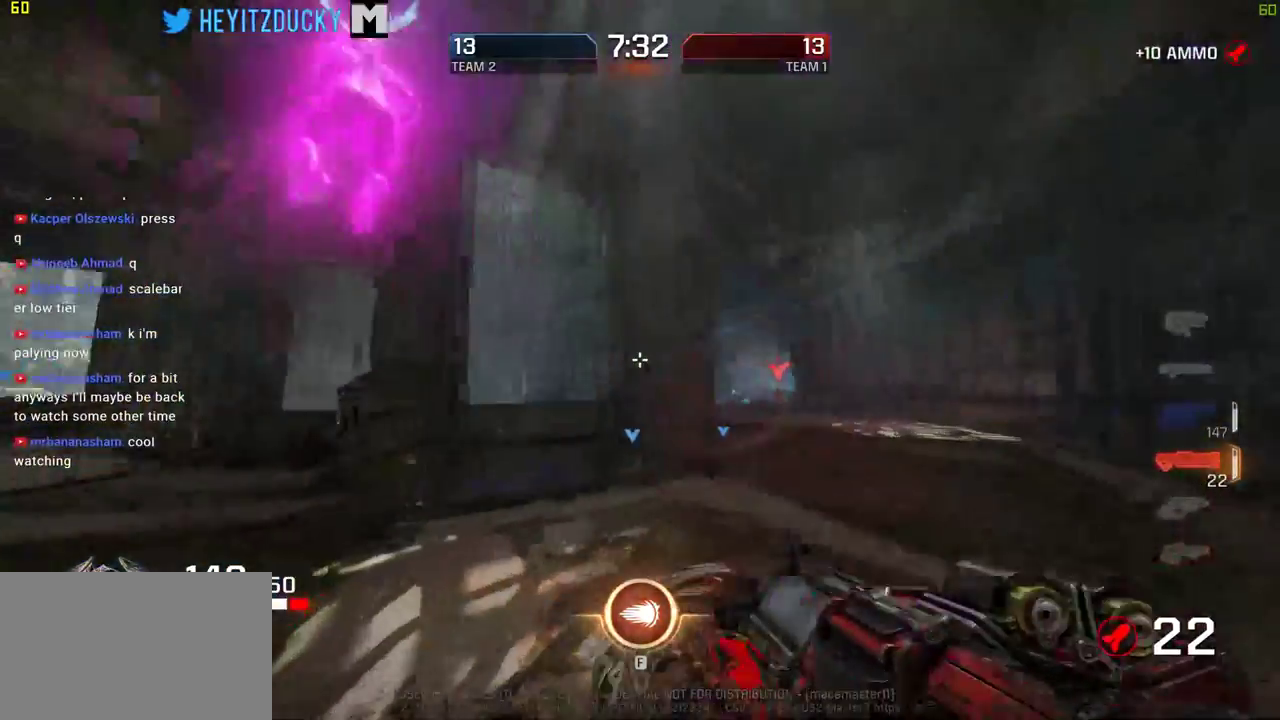
{"keys": ["d", "w"], "mouse": [], "events": []}
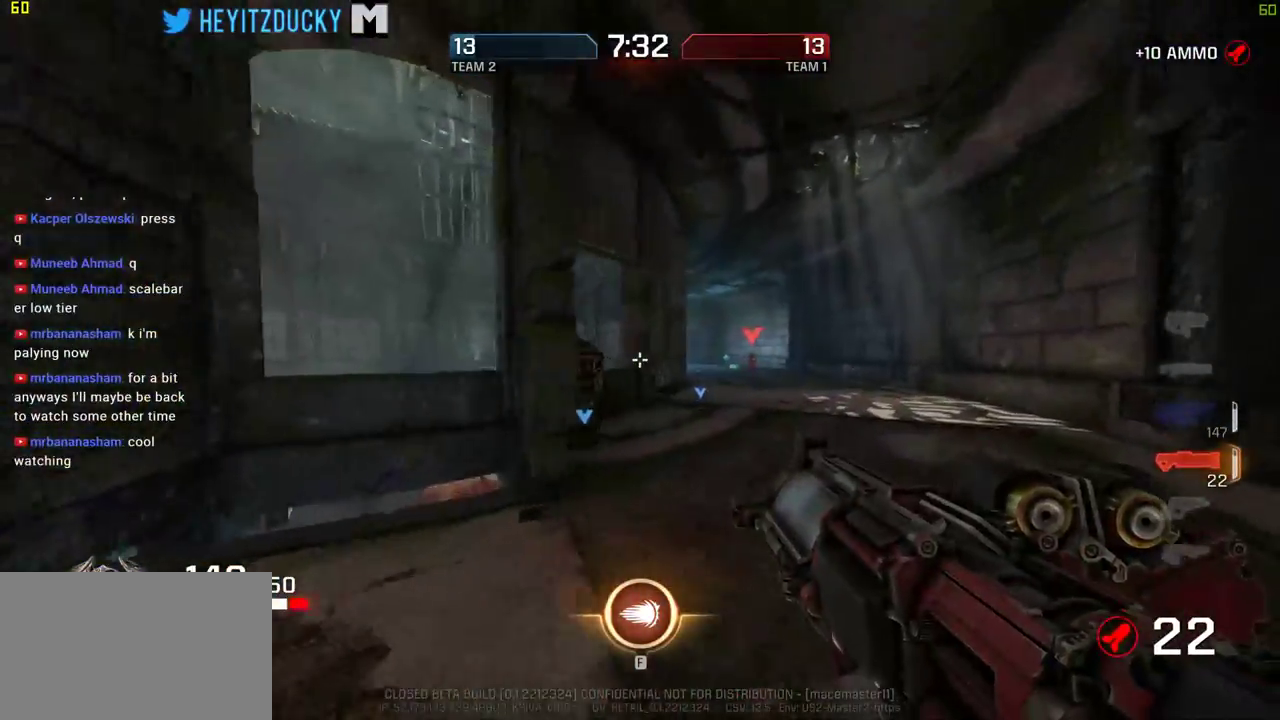
{"keys": ["d"], "mouse": [], "events": [[250, "space", "down"], [284, "w", "up"], [384, "space", "up"]]}
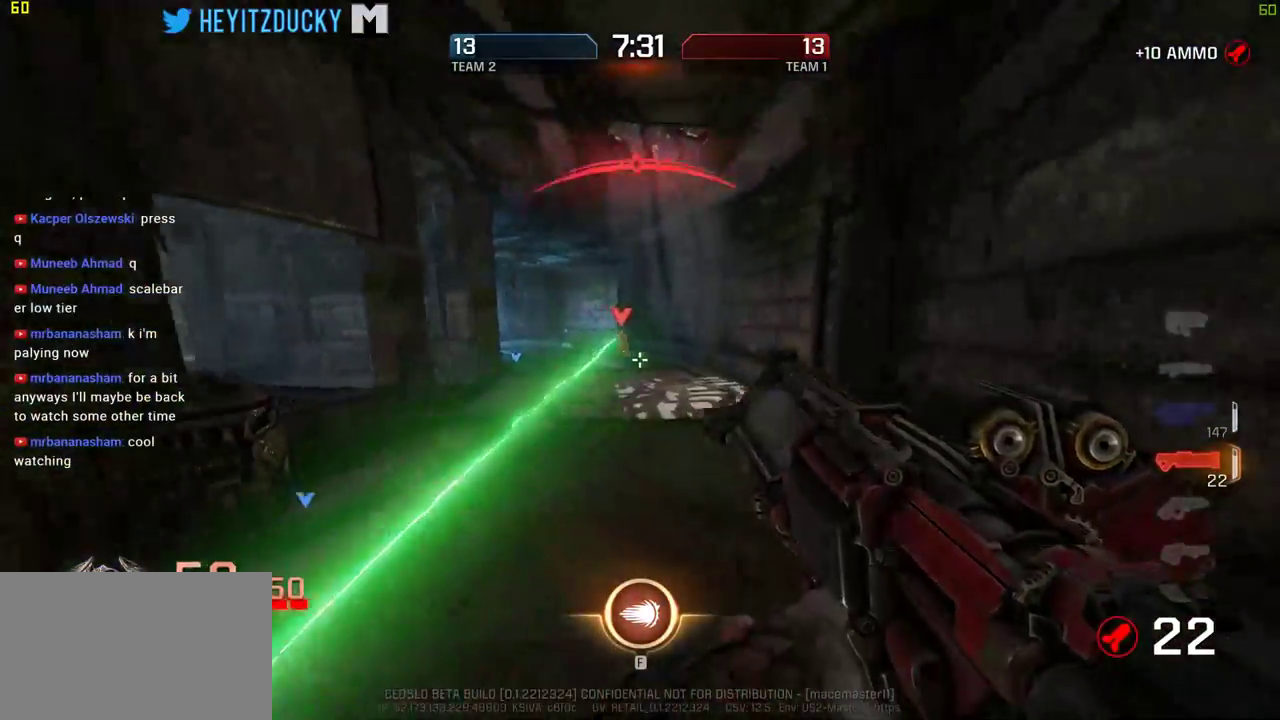
{"keys": ["a"], "mouse": [], "events": [[17, "mouse_left", "down"], [117, "mouse_left", "up"], [250, "w", "down"], [300, "a", "down"], [400, "d", "up"], [484, "w", "up"]]}
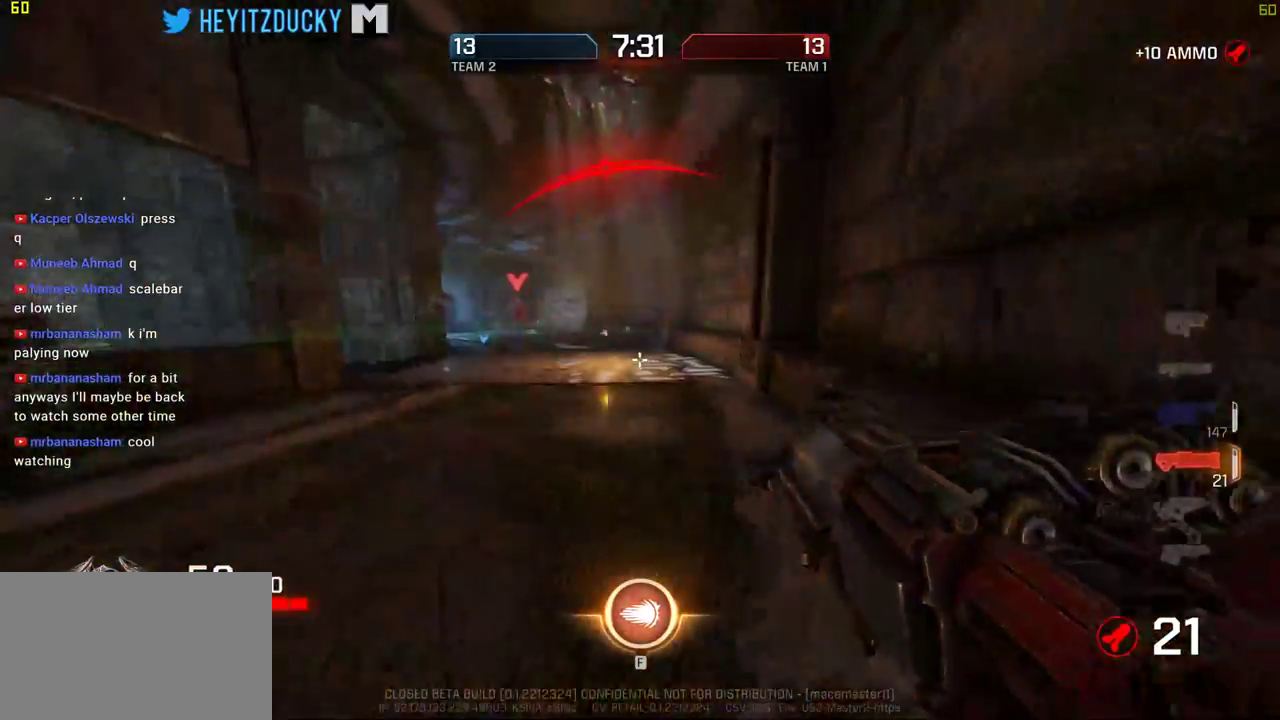
{"keys": ["a"], "mouse": ["left"], "events": [[134, "space", "down"], [234, "space", "up"], [467, "mouse_left", "down"]]}
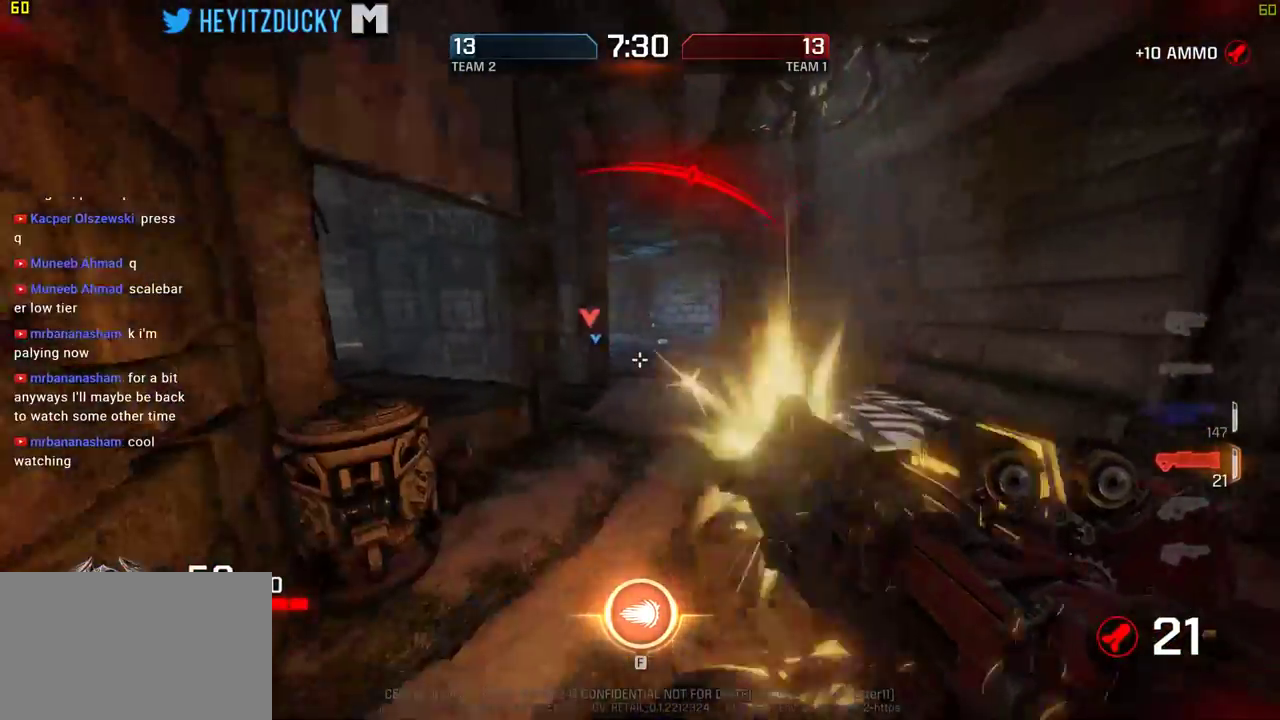
{"keys": ["a", "w"], "mouse": [], "events": [[100, "mouse_left", "up"], [150, "mouse_left", "down"], [250, "mouse_left", "up"], [334, "w", "down"]]}
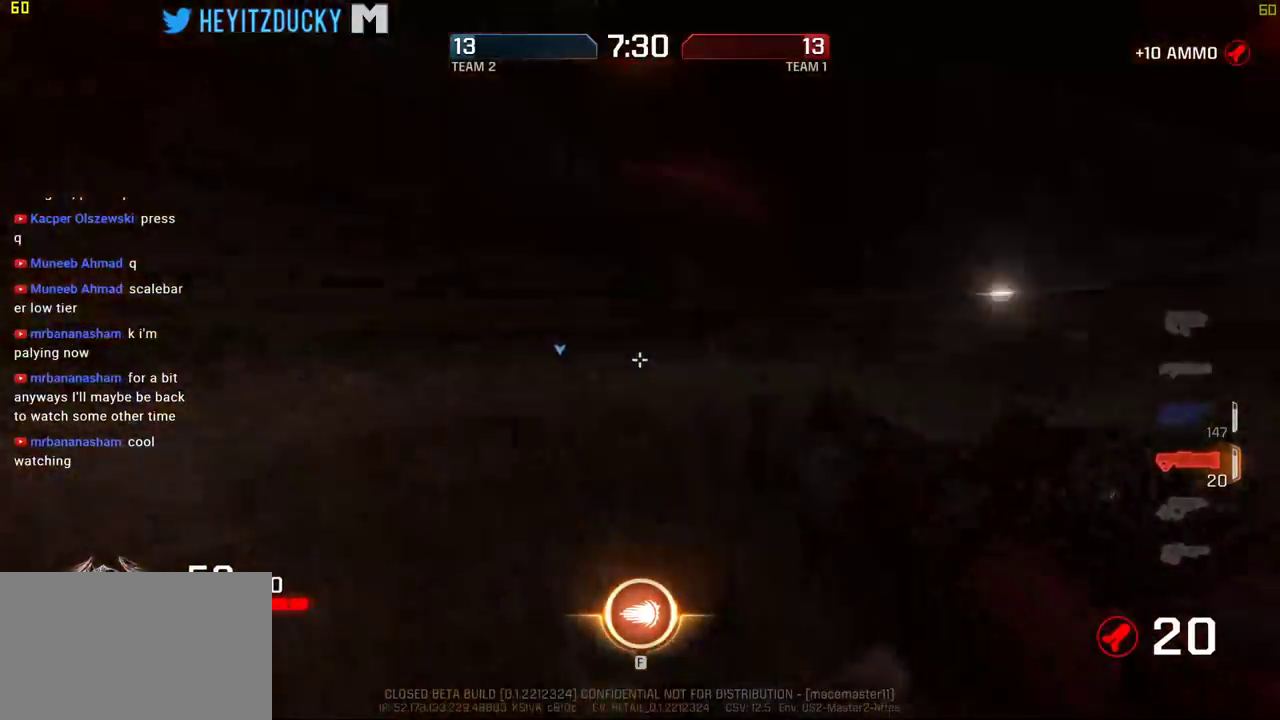
{"keys": ["d", "space", "w"], "mouse": [], "events": [[17, "a", "up"], [17, "d", "down"], [484, "space", "down"]]}
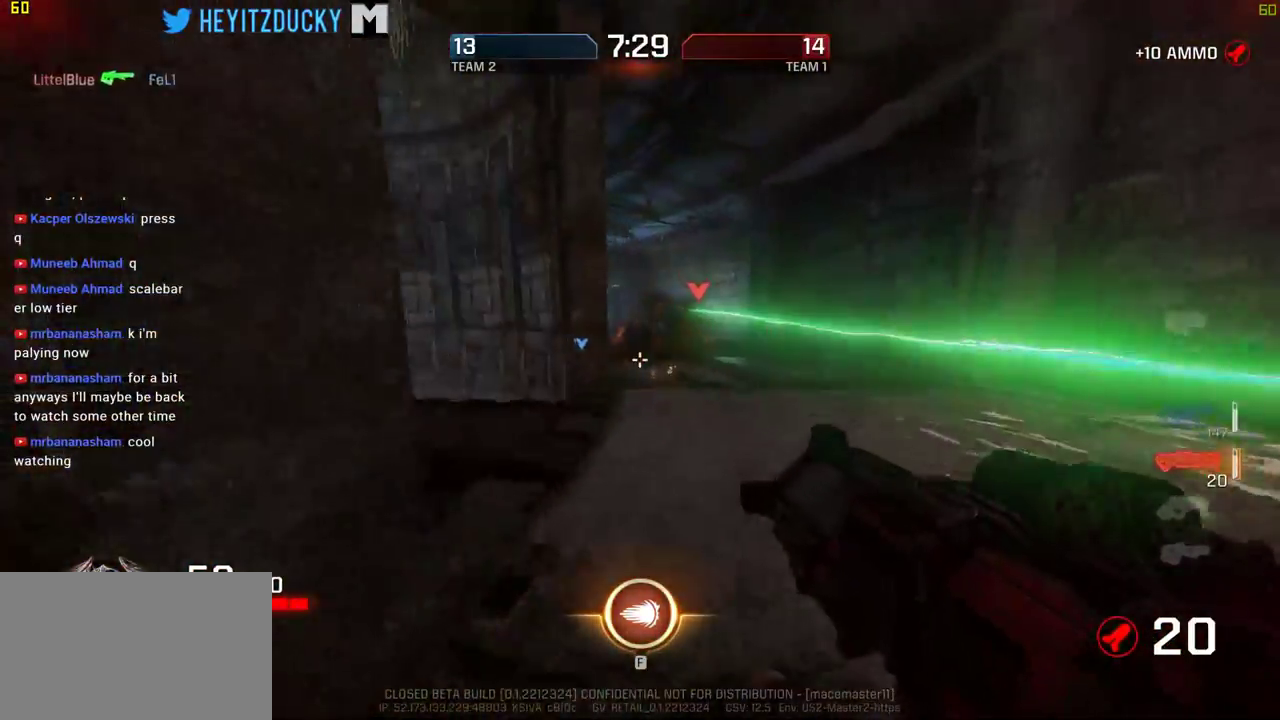
{"keys": ["d"], "mouse": [], "events": [[84, "w", "up"], [184, "space", "up"], [267, "mouse_left", "down"], [367, "mouse_left", "up"], [417, "mouse_left", "down"], [500, "mouse_left", "up"]]}
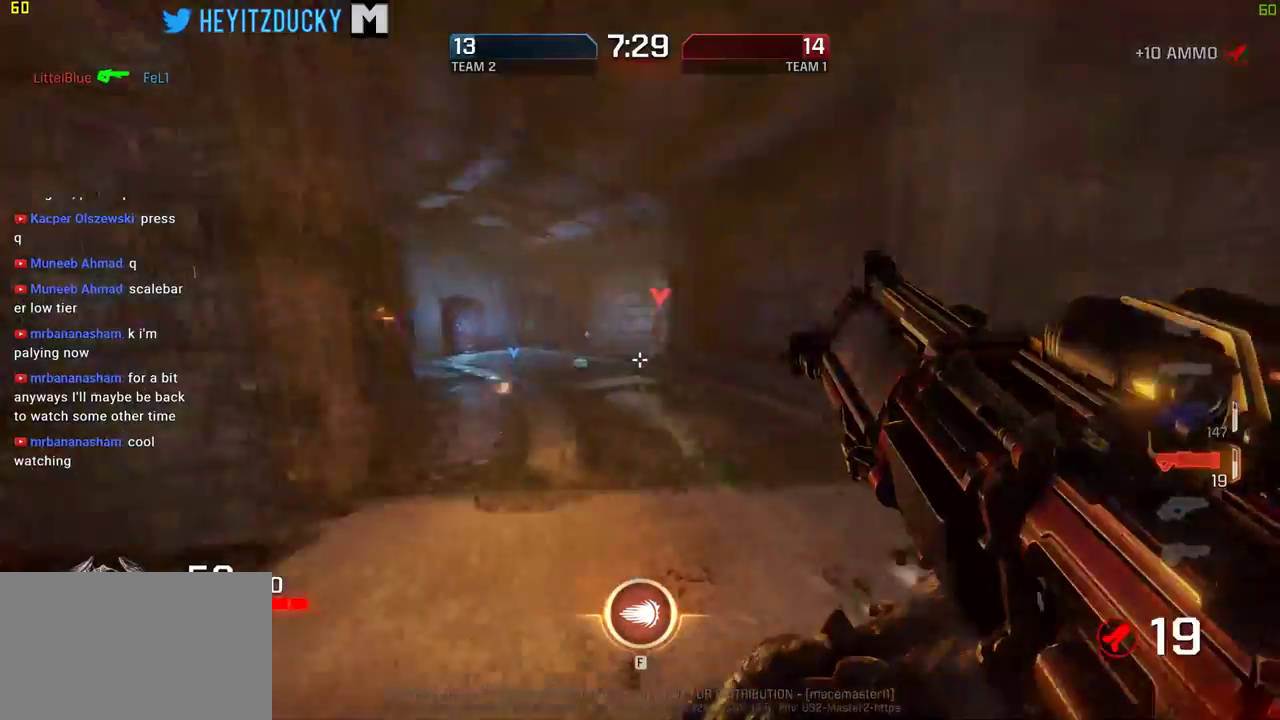
{"keys": ["a", "d"], "mouse": [], "events": [[484, "a", "down"]]}
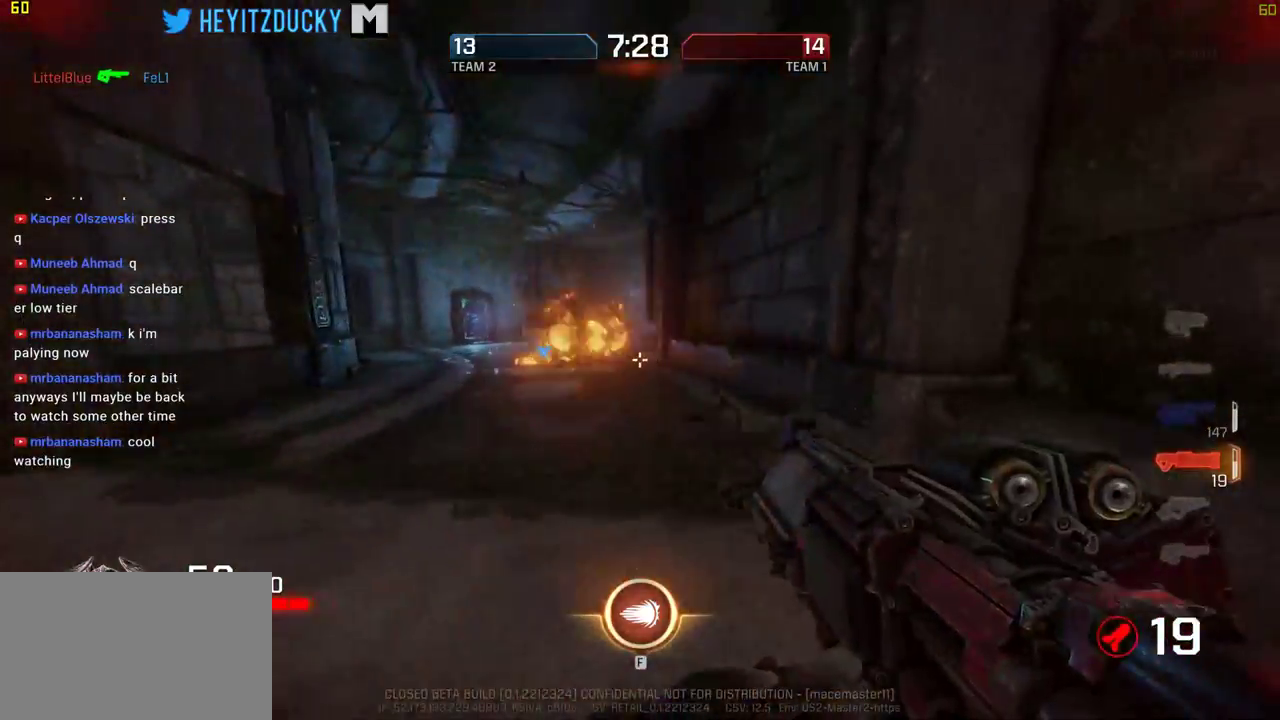
{"keys": ["a", "w"], "mouse": [], "events": [[67, "d", "up"], [250, "mouse_left", "down"], [450, "w", "down"], [484, "mouse_left", "up"]]}
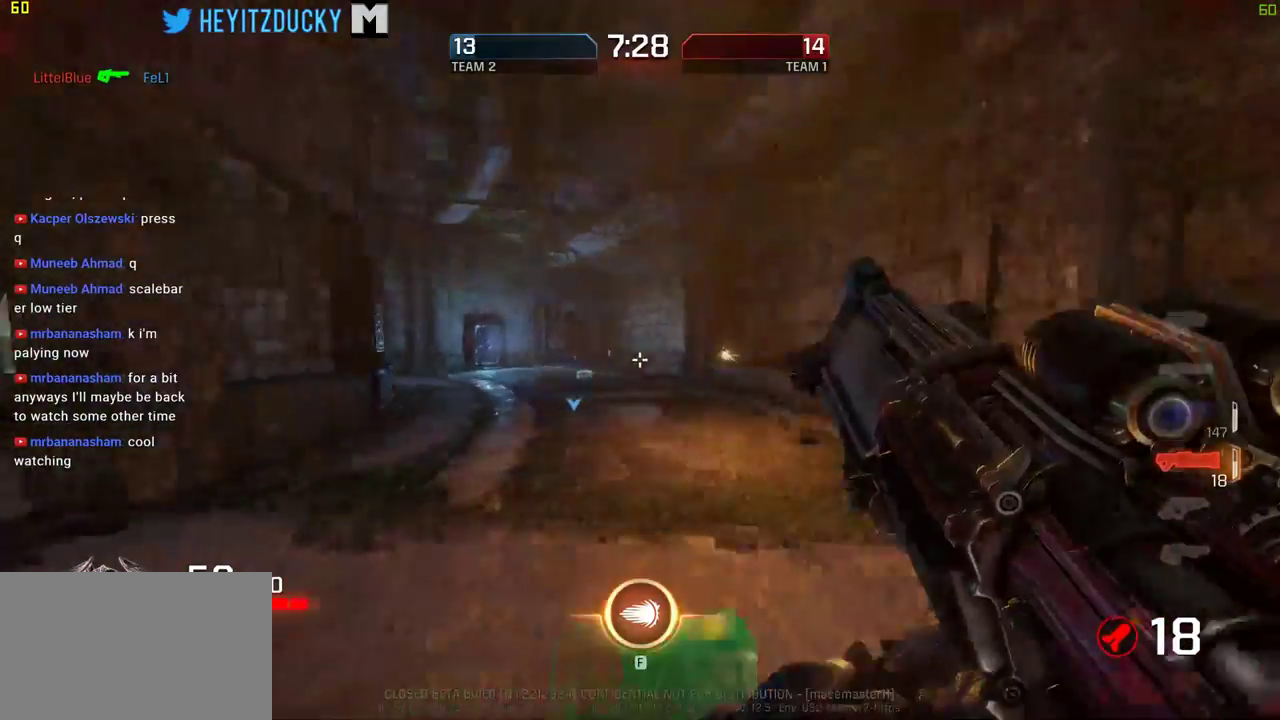
{"keys": ["w"], "mouse": [], "events": [[317, "a", "up"]]}
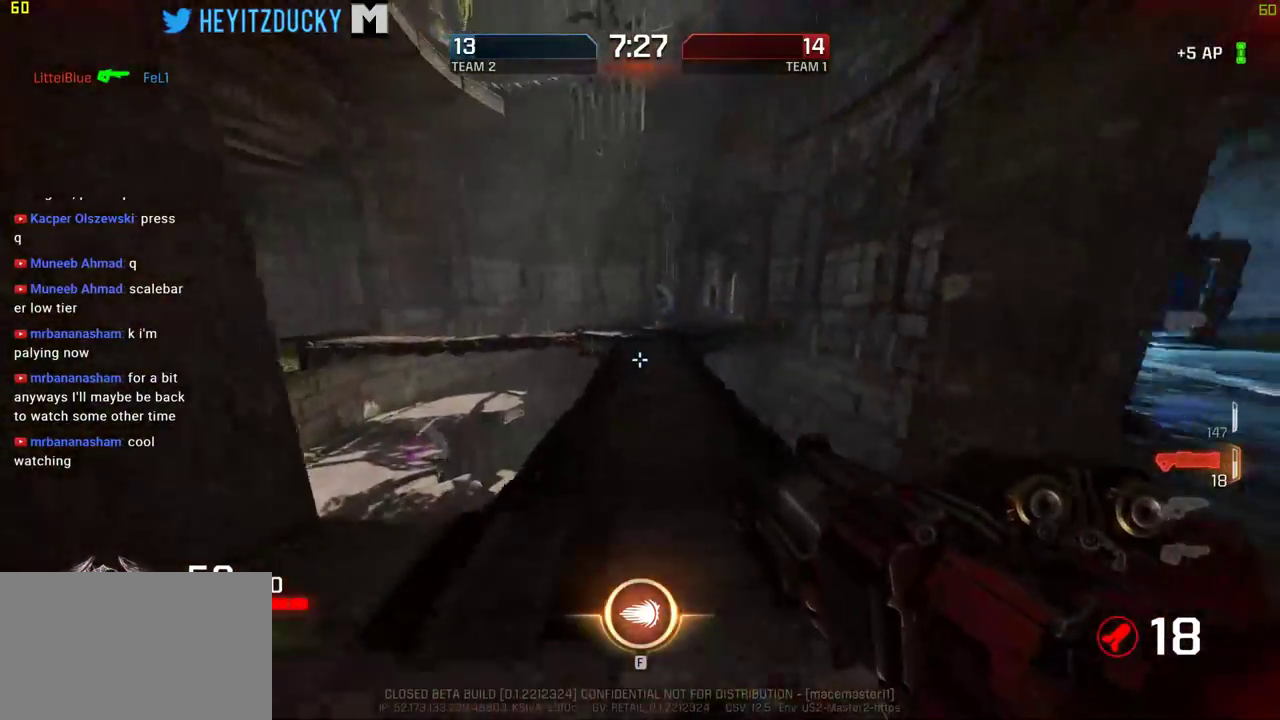
{"keys": ["d", "w"], "mouse": [], "events": [[150, "d", "down"], [334, "d", "up"], [384, "d", "down"]]}
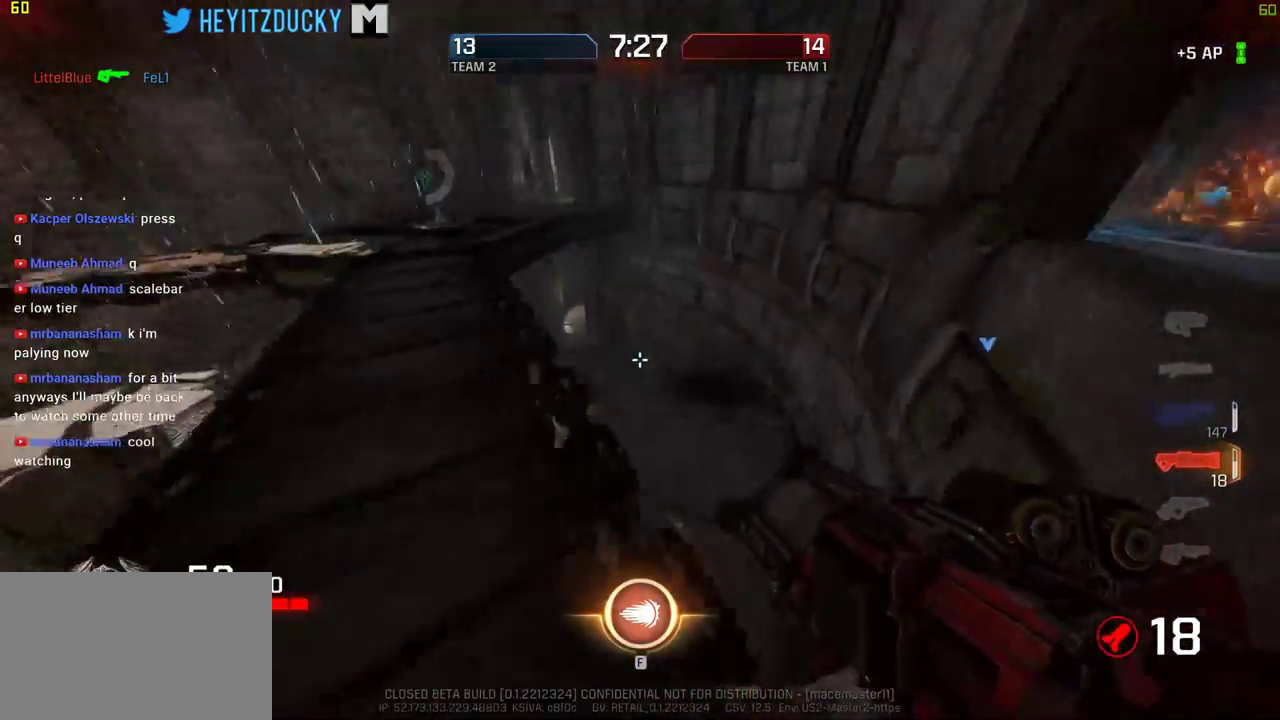
{"keys": ["a", "w"], "mouse": [], "events": [[67, "space", "down"], [167, "space", "up"], [200, "d", "up"], [400, "a", "down"]]}
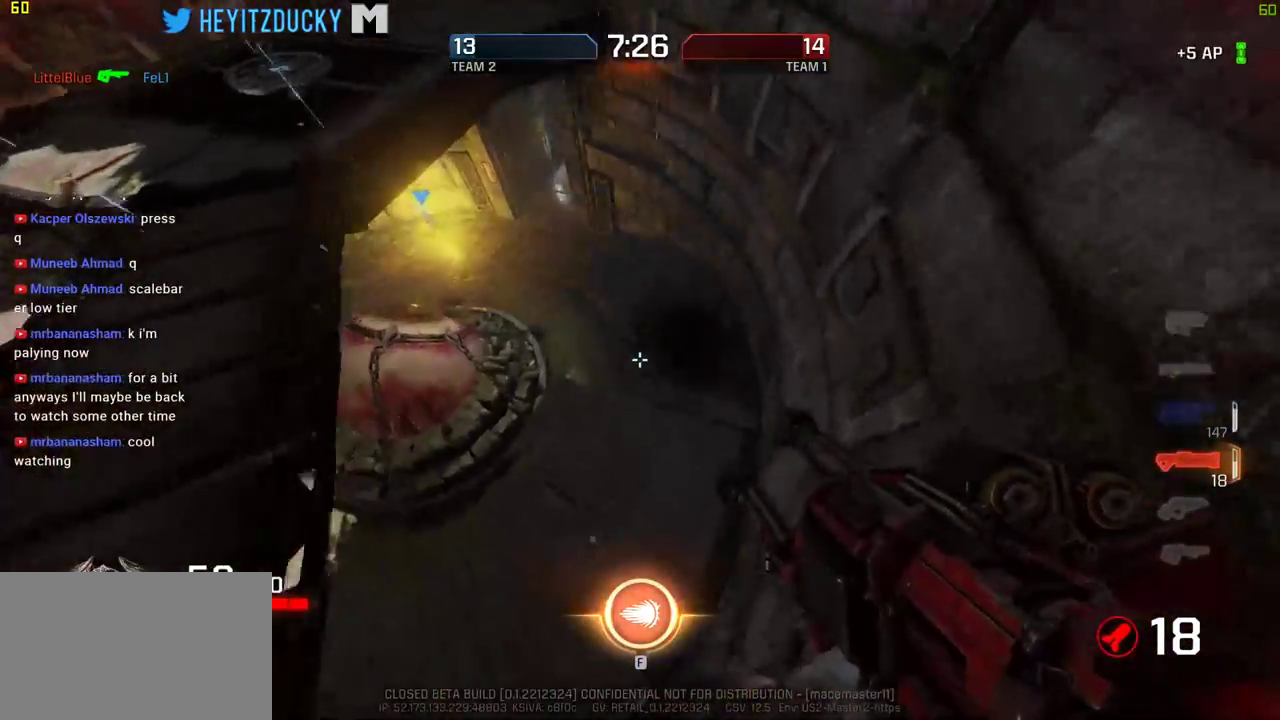
{"keys": ["d", "w"], "mouse": [], "events": [[367, "d", "down"], [417, "a", "up"]]}
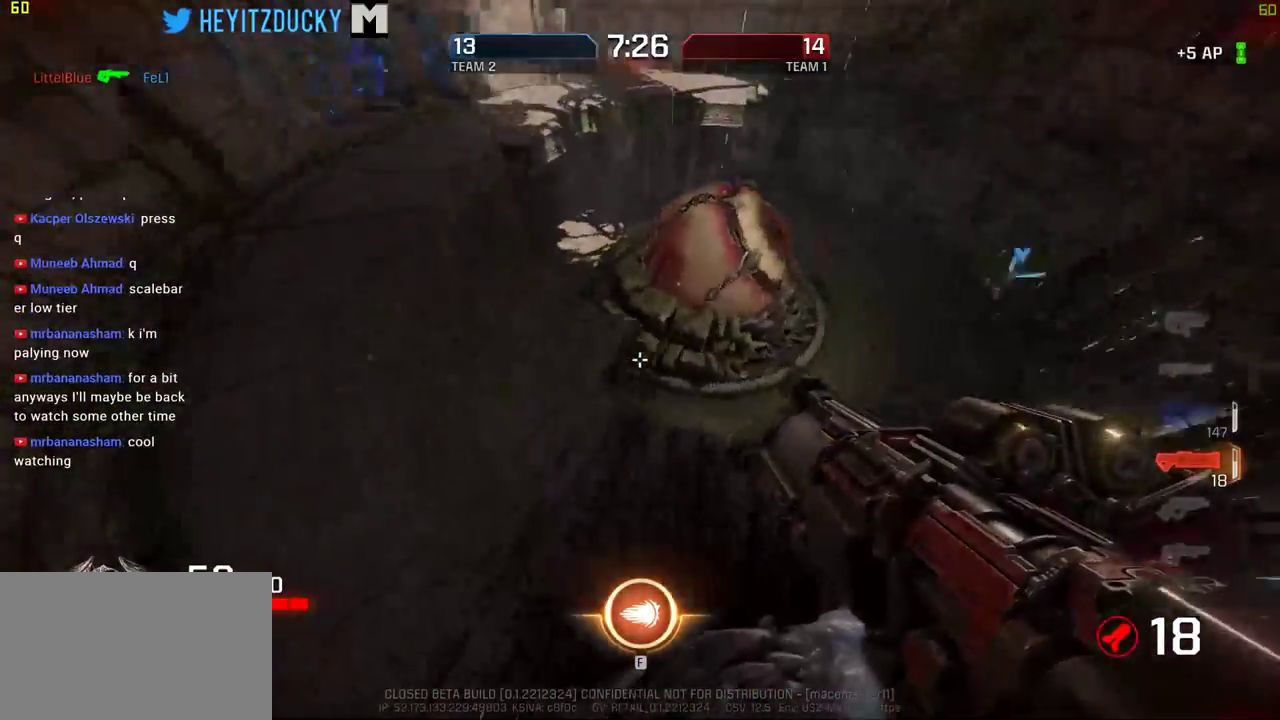
{"keys": ["w"], "mouse": [], "events": [[434, "d", "up"]]}
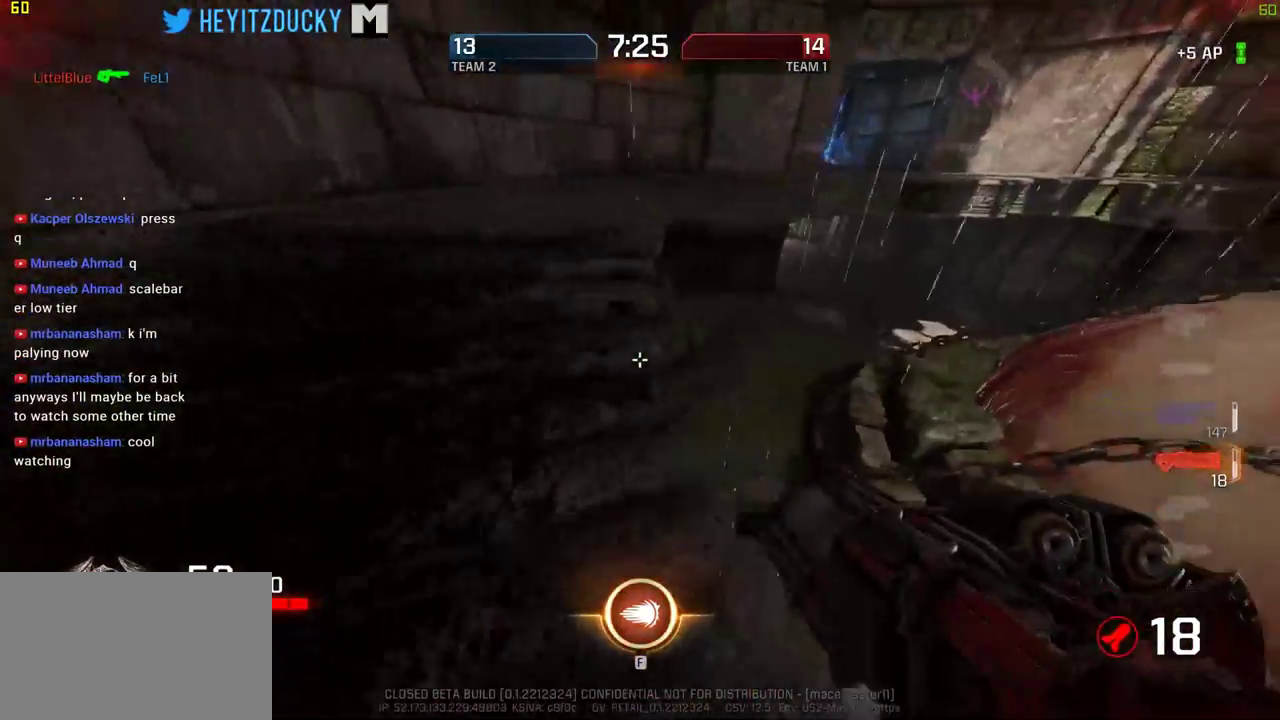
{"keys": ["d"], "mouse": [], "events": [[167, "d", "down"], [400, "w", "up"]]}
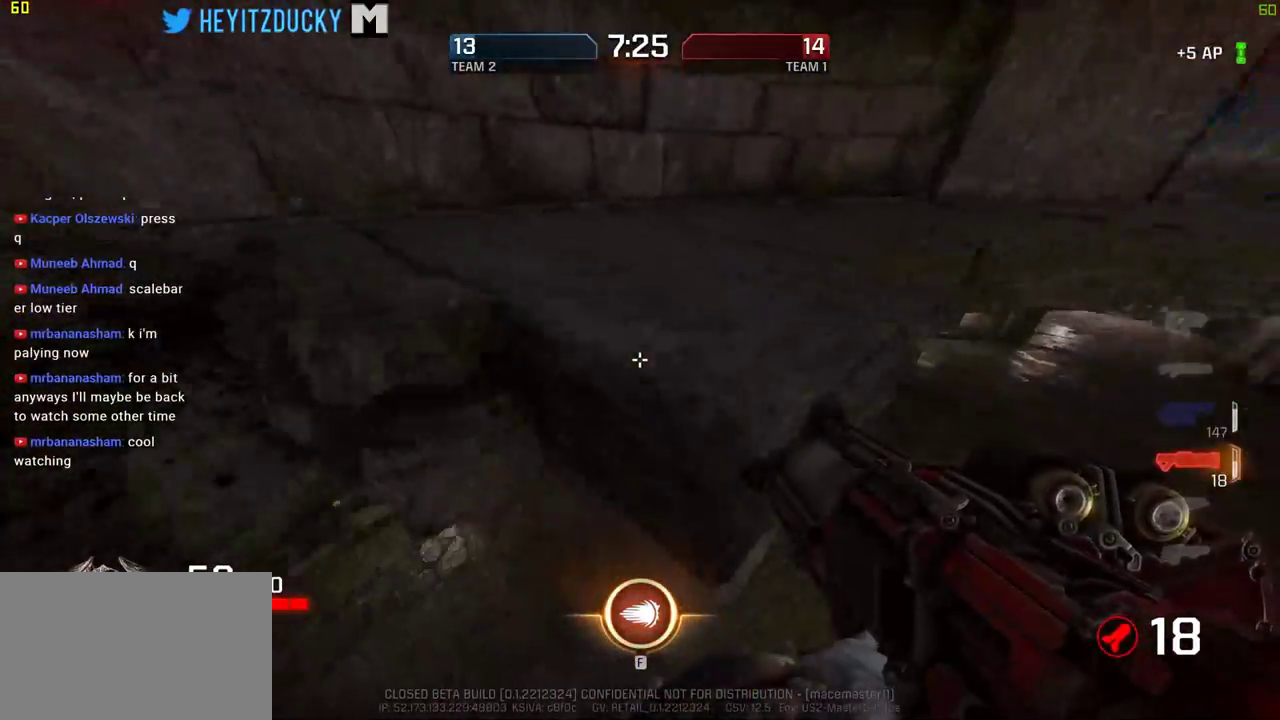
{"keys": ["d"], "mouse": [], "events": [[134, "w", "down"], [500, "w", "up"]]}
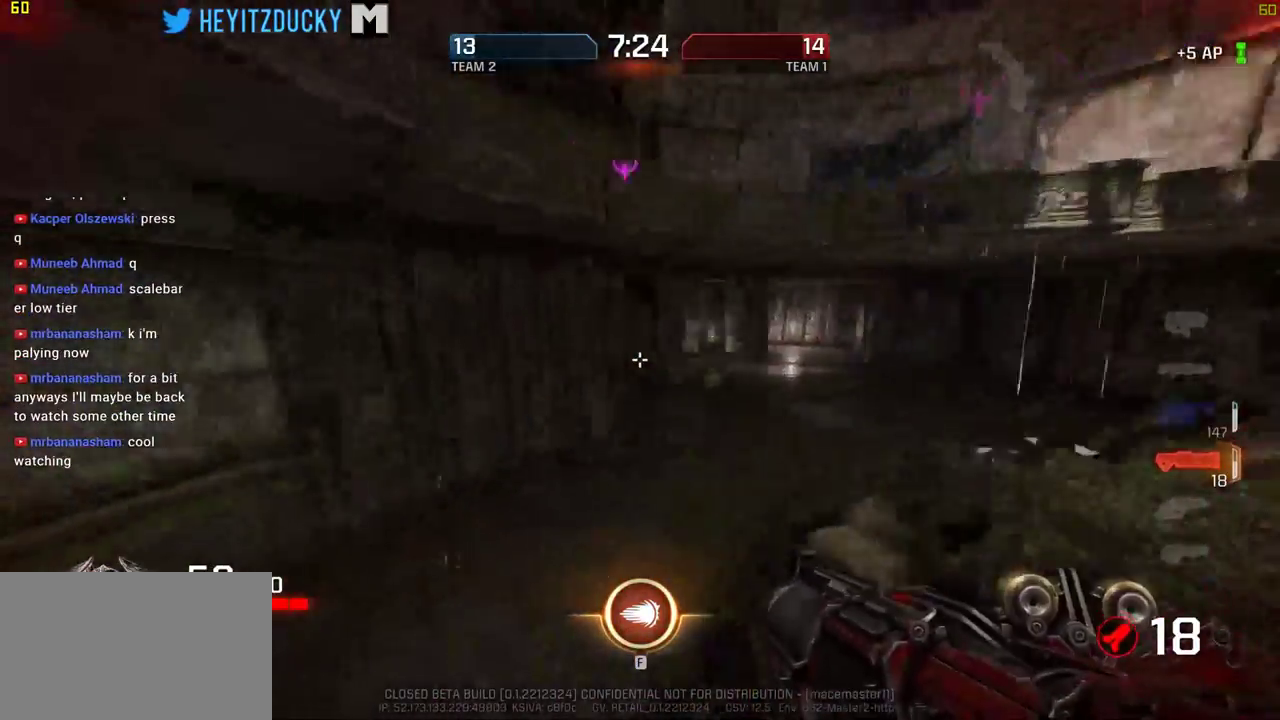
{"keys": ["d"], "mouse": [], "events": []}
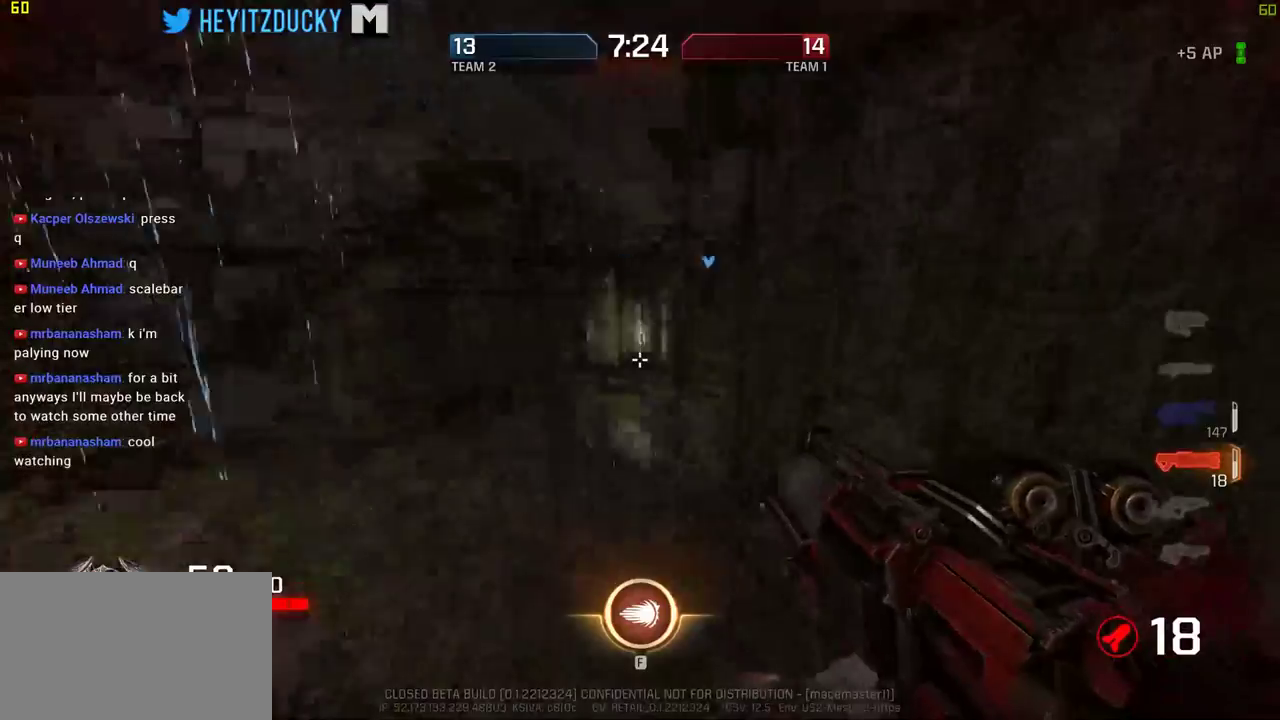
{"keys": ["a", "s"], "mouse": [], "events": [[250, "s", "down"], [400, "d", "up"], [450, "a", "down"]]}